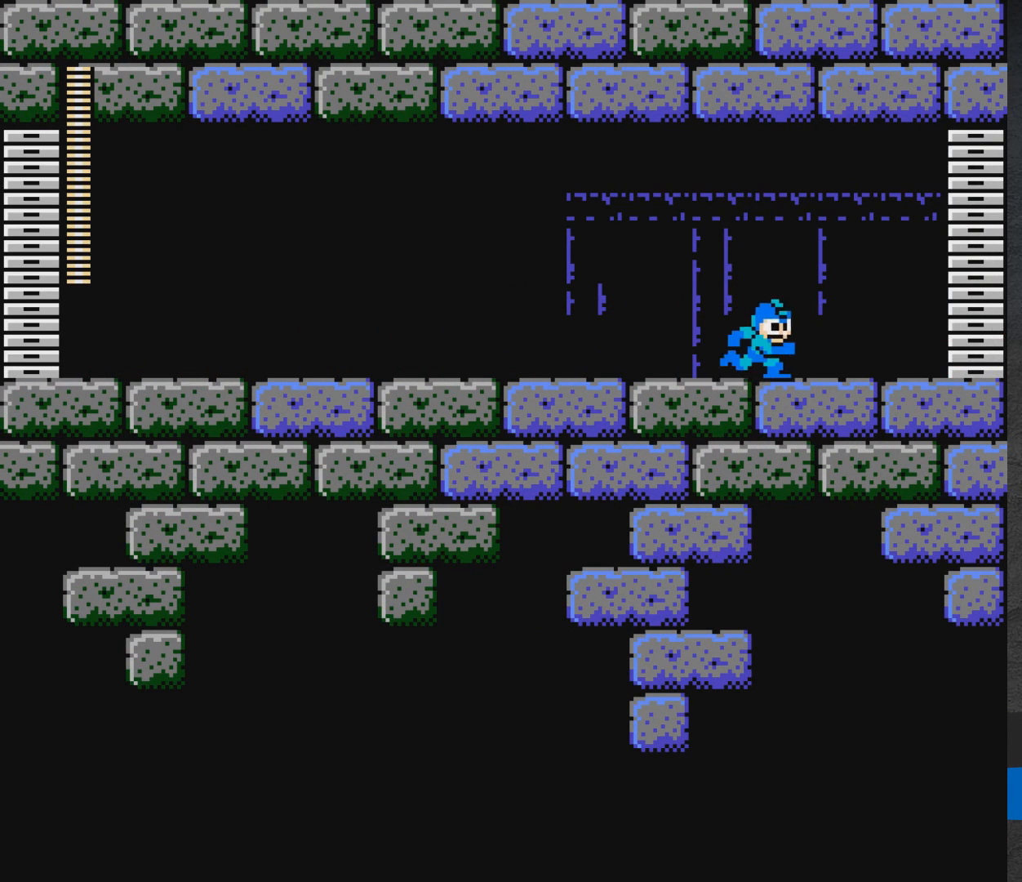
Gameplay with a controller (Xbox layout); each line is a JSON object with the inputs held at the frame after it. "events" lists button and stick changes between this image and that frame as [ms after this image, input, new state], when the widget could be followed in between. Not read: L2 R2 left_stick right_stick.
{"buttons": ["X", "DPAD_RIGHT"], "events": [[17, "A", "down"], [150, "A", "up"], [200, "DPAD_DOWN", "up"], [233, "A", "down"], [333, "A", "up"]]}
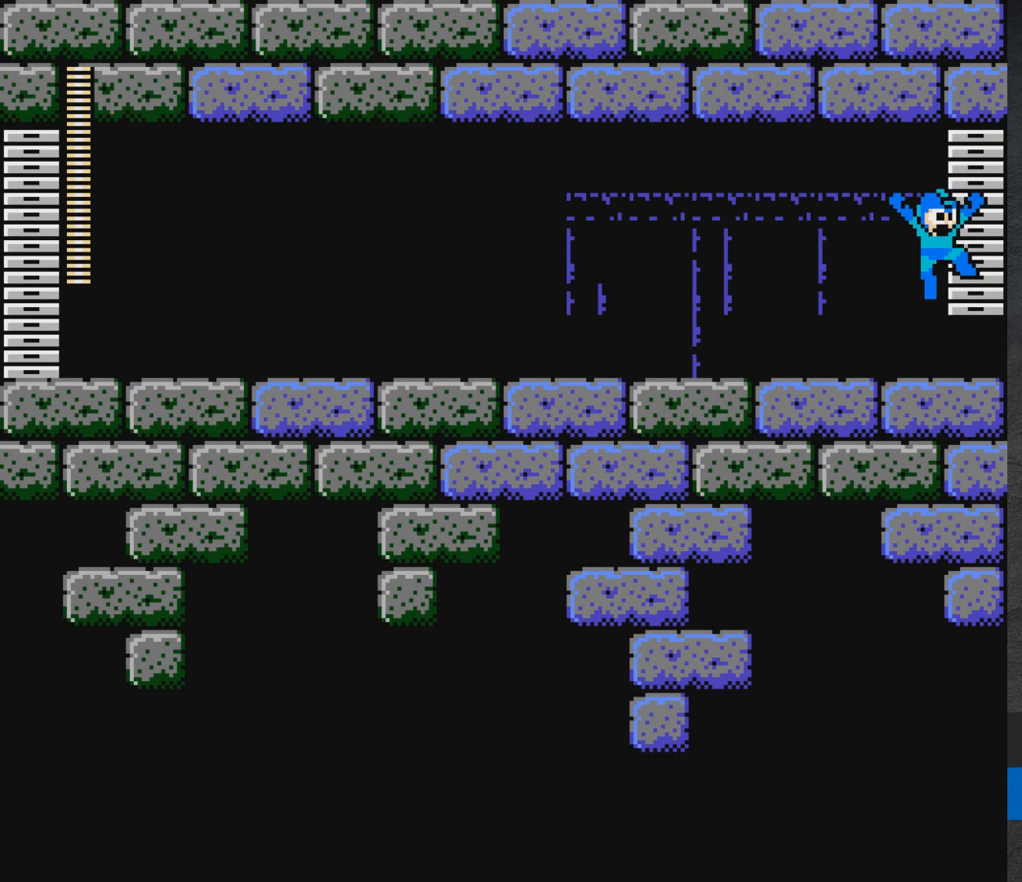
{"buttons": ["A", "X"], "events": [[33, "A", "down"], [483, "DPAD_RIGHT", "up"]]}
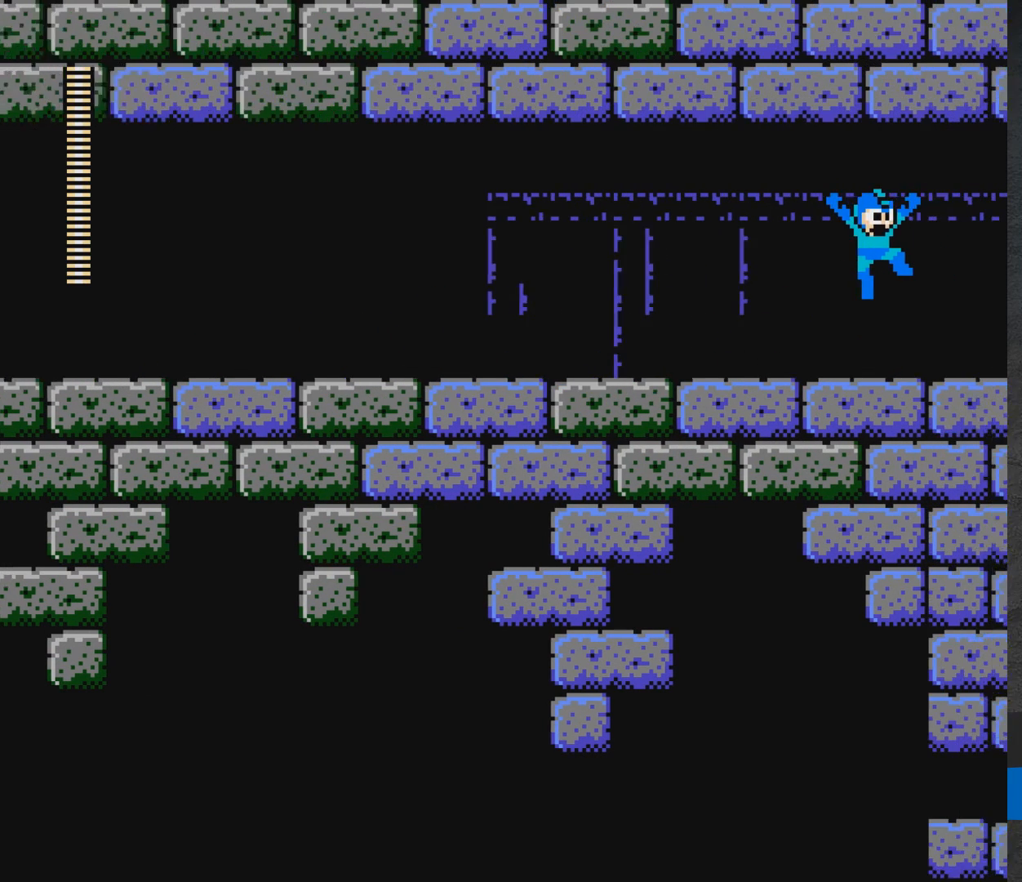
{"buttons": ["A", "X"], "events": []}
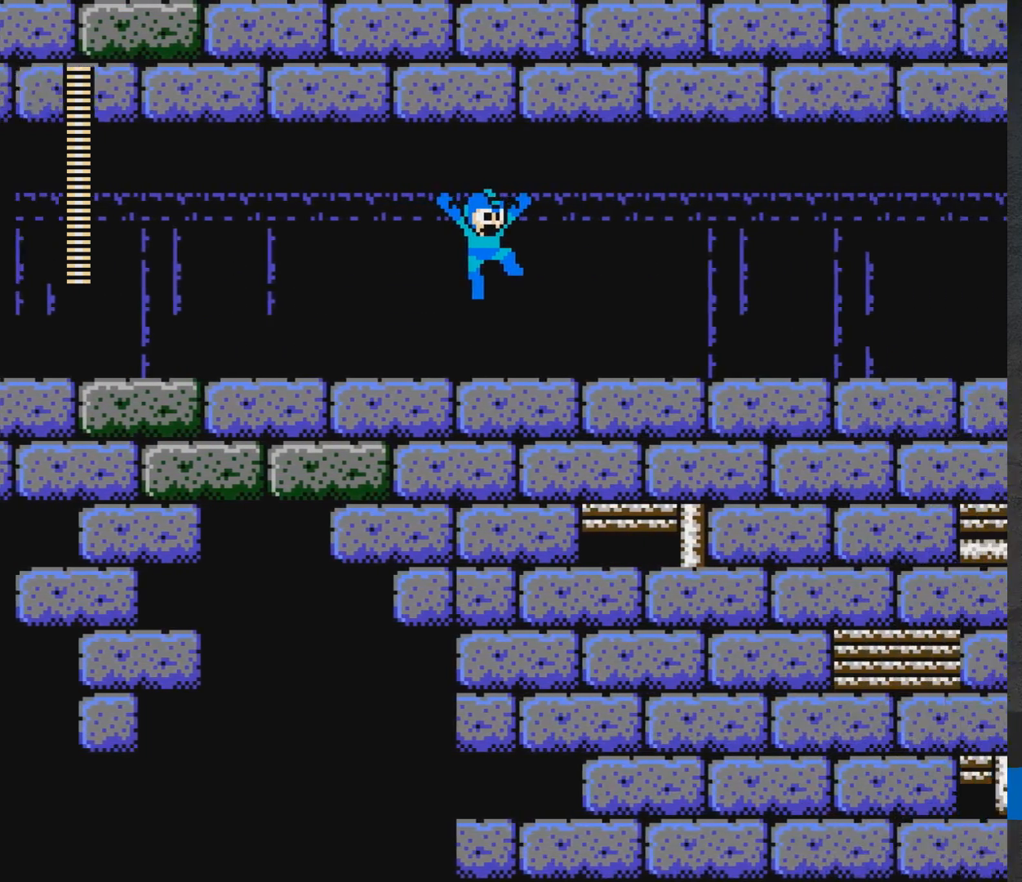
{"buttons": ["A", "X"], "events": []}
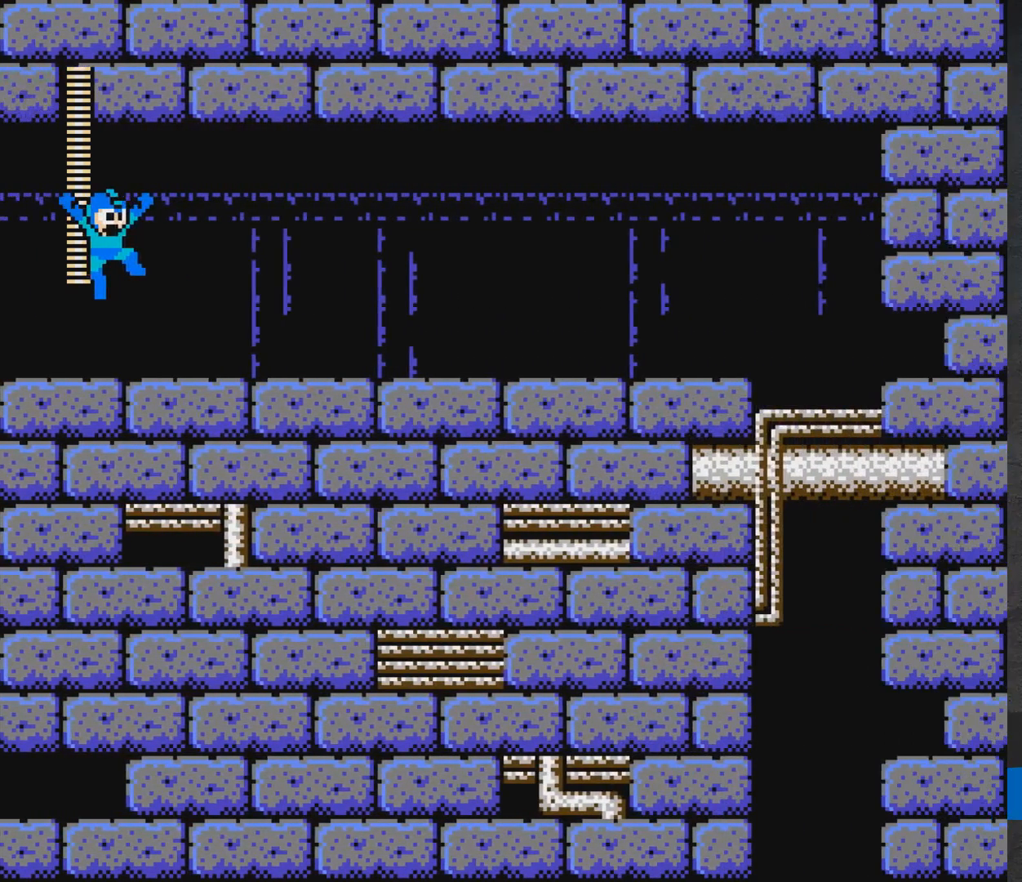
{"buttons": ["X", "DPAD_DOWN", "DPAD_RIGHT"], "events": [[150, "DPAD_RIGHT", "down"], [183, "A", "up"], [483, "DPAD_DOWN", "down"]]}
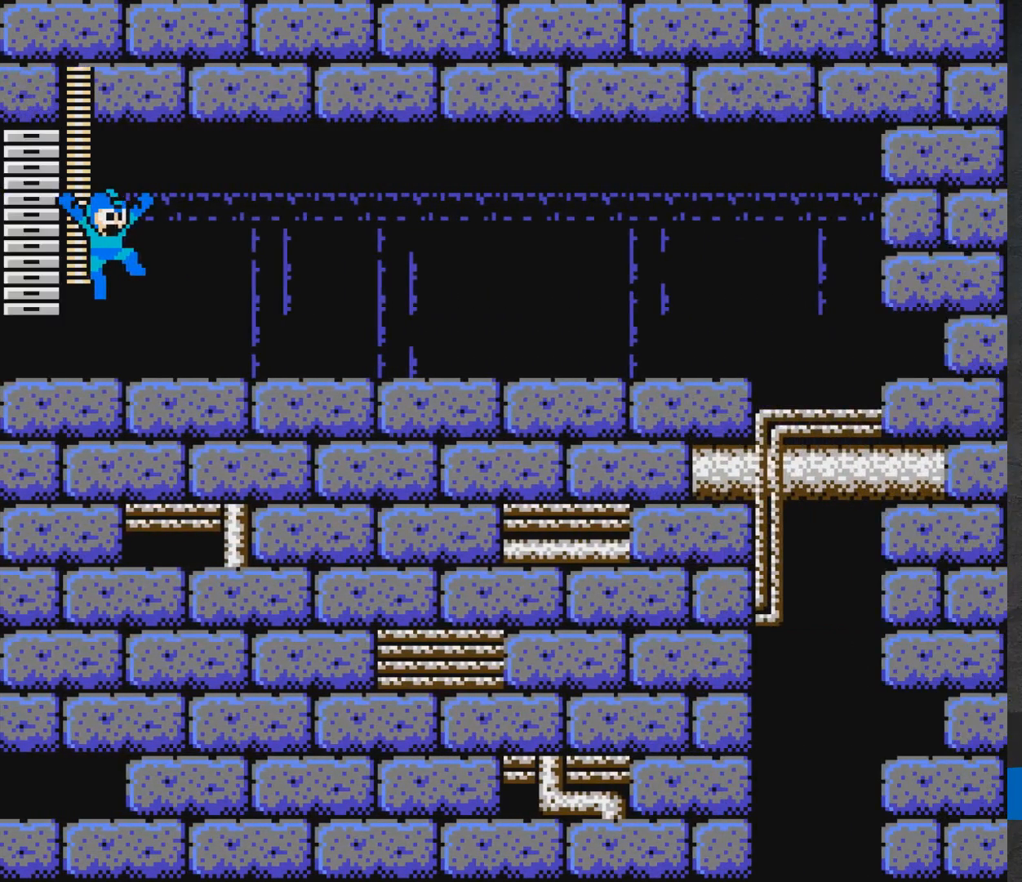
{"buttons": ["A", "X", "DPAD_DOWN", "DPAD_RIGHT"], "events": [[300, "A", "down"]]}
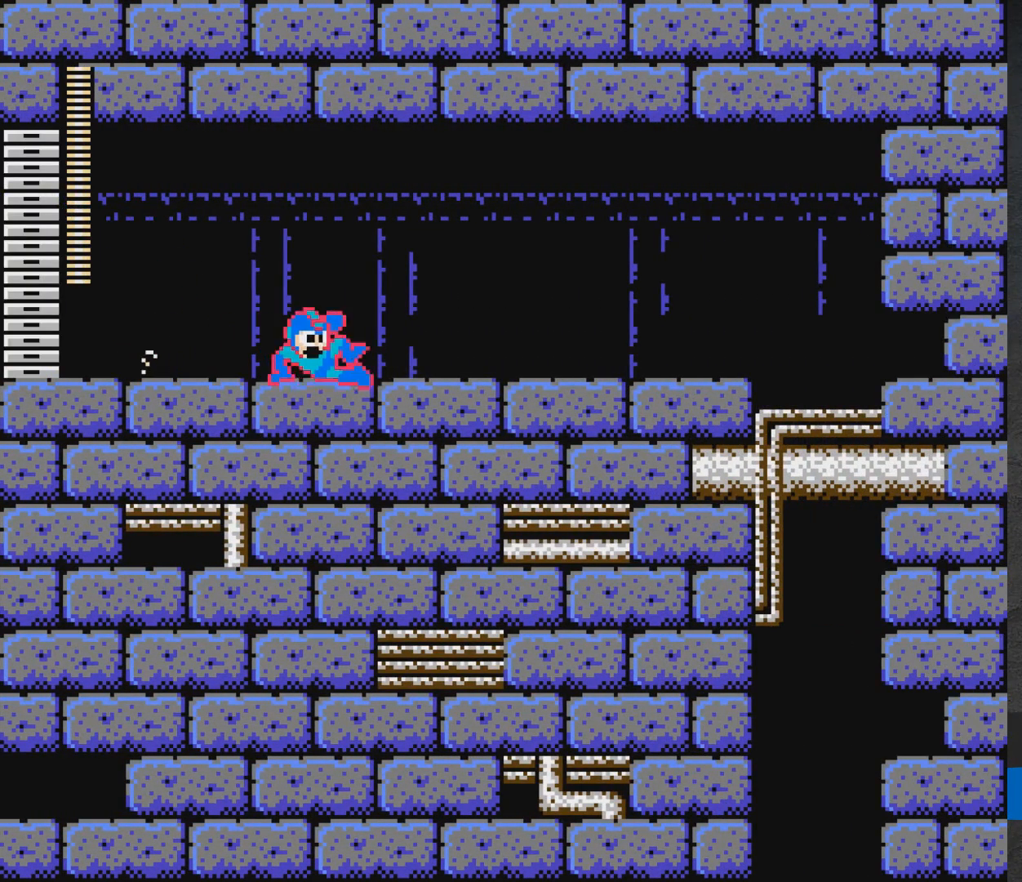
{"buttons": ["A", "X", "DPAD_DOWN", "DPAD_RIGHT"], "events": [[150, "A", "up"], [283, "A", "down"]]}
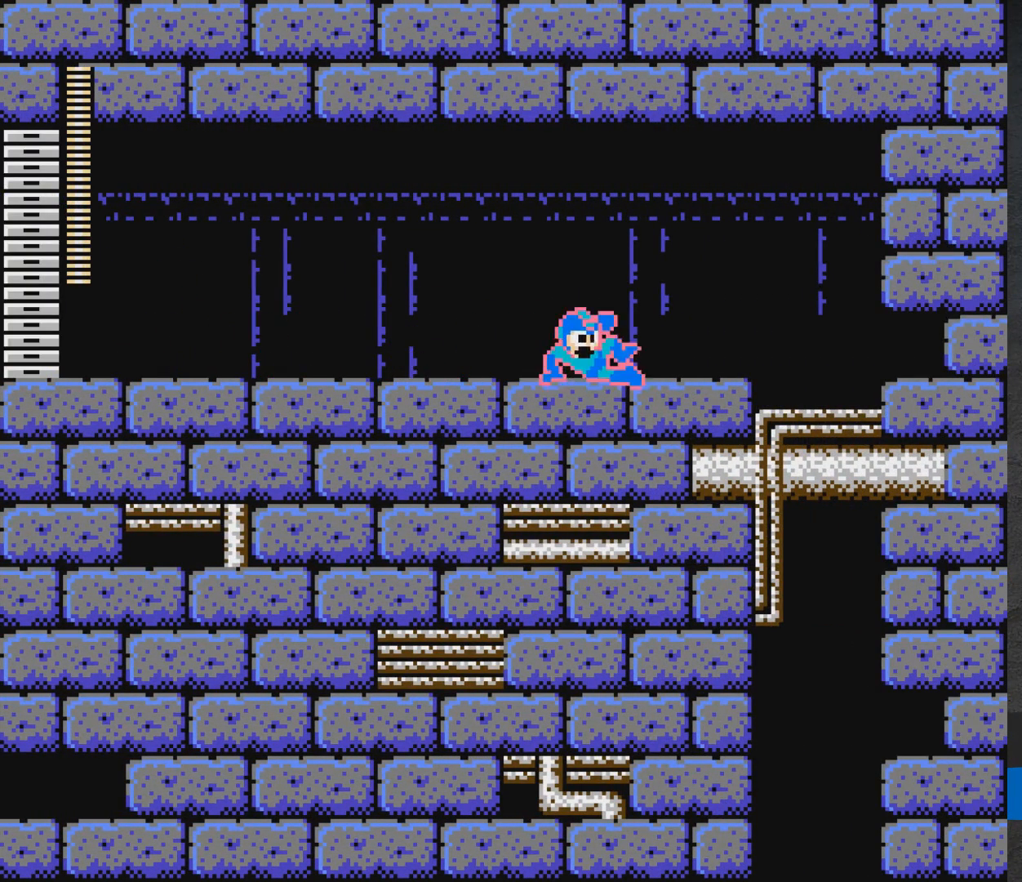
{"buttons": ["X", "DPAD_RIGHT"], "events": [[67, "A", "up"], [83, "DPAD_DOWN", "up"], [250, "A", "down"], [317, "A", "up"]]}
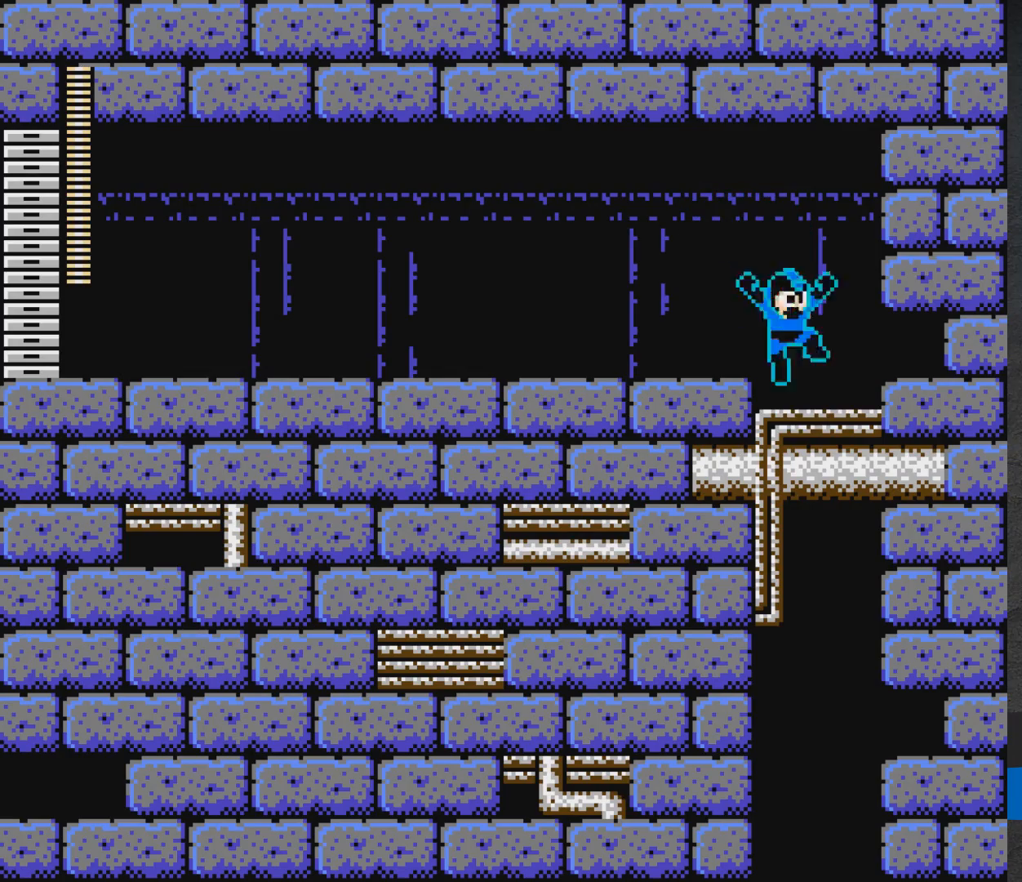
{"buttons": ["X", "DPAD_LEFT"], "events": [[100, "DPAD_RIGHT", "up"], [283, "DPAD_LEFT", "down"]]}
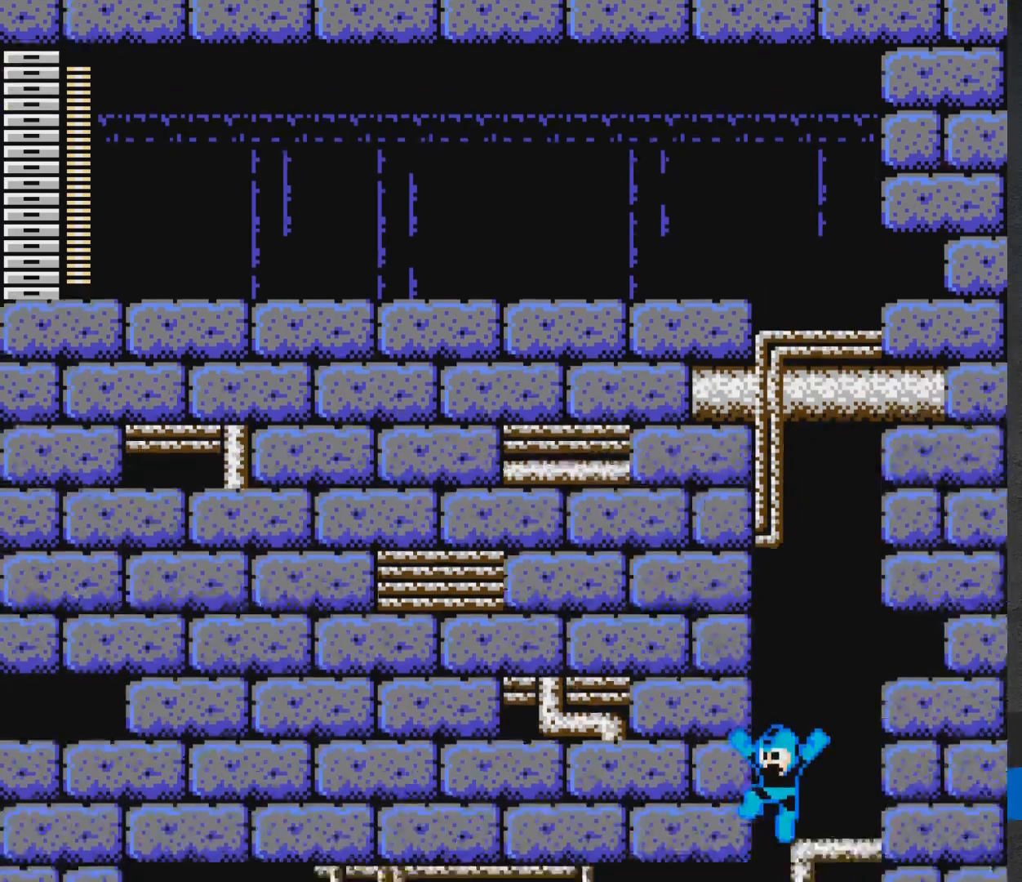
{"buttons": ["X", "DPAD_LEFT"], "events": []}
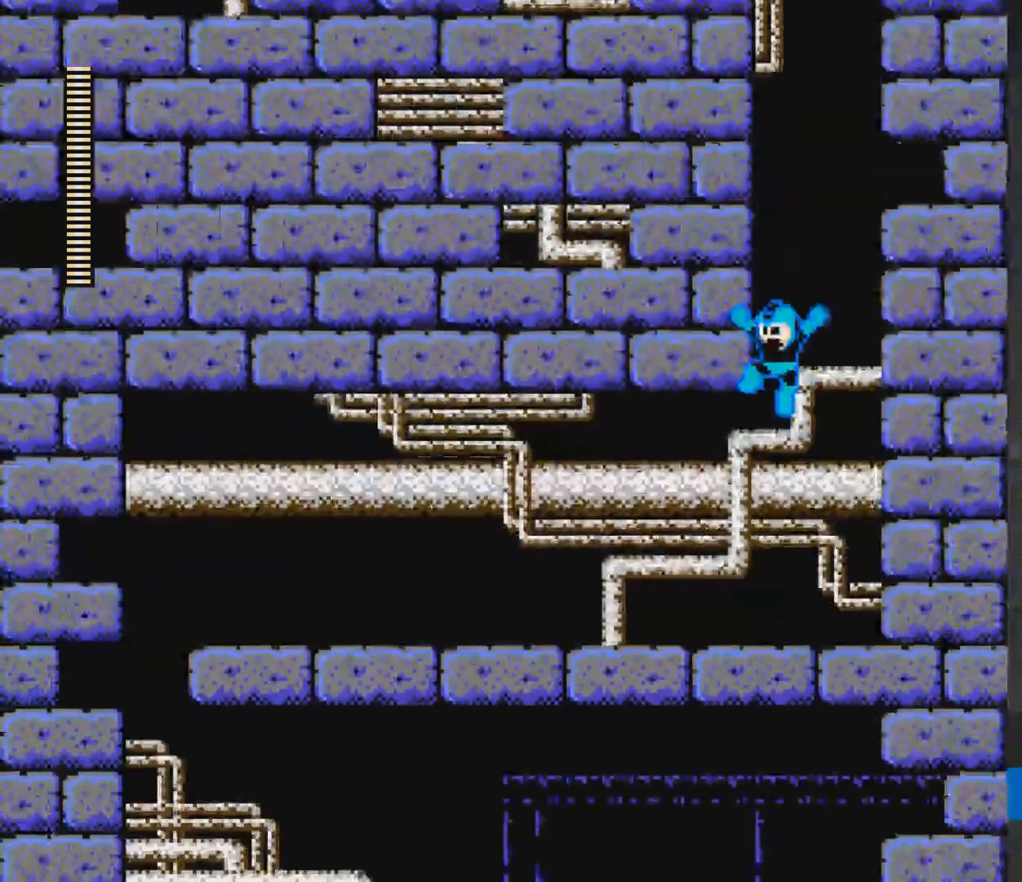
{"buttons": ["A", "X", "DPAD_LEFT"], "events": [[17, "A", "down"], [217, "DPAD_LEFT", "up"], [433, "DPAD_LEFT", "down"]]}
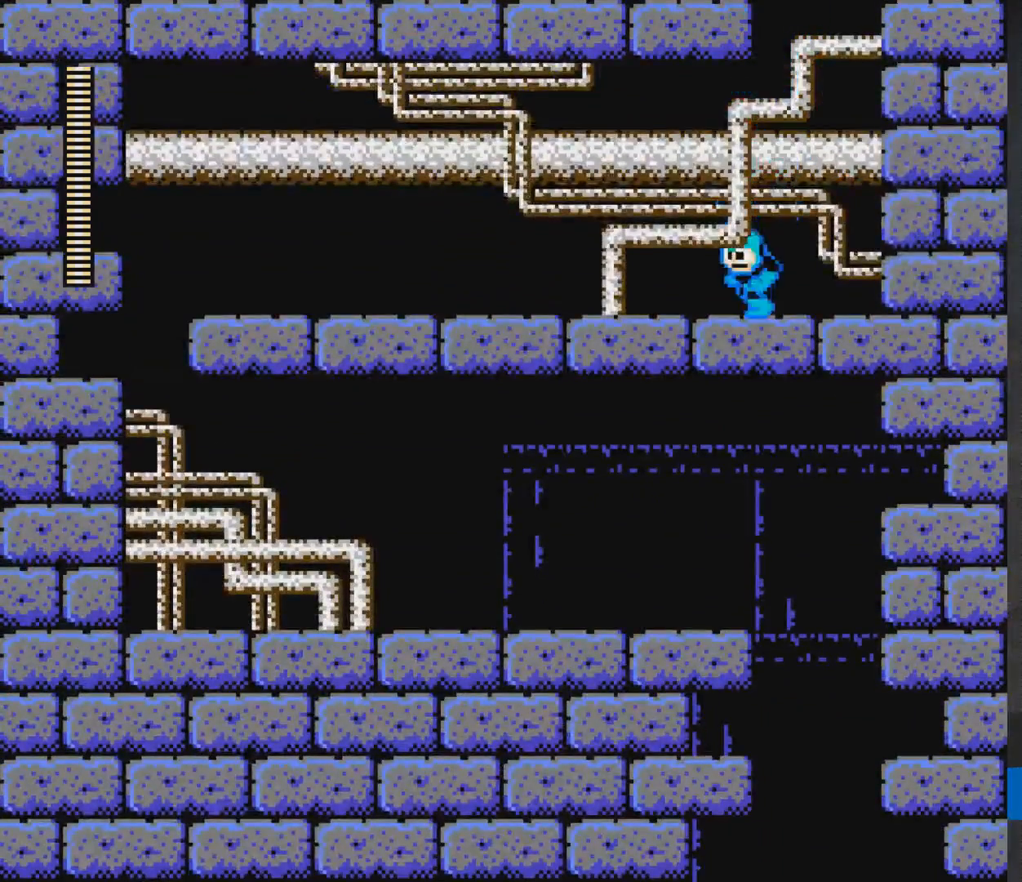
{"buttons": ["X"], "events": [[50, "A", "up"], [150, "DPAD_LEFT", "up"], [300, "DPAD_RIGHT", "down"], [483, "DPAD_RIGHT", "up"]]}
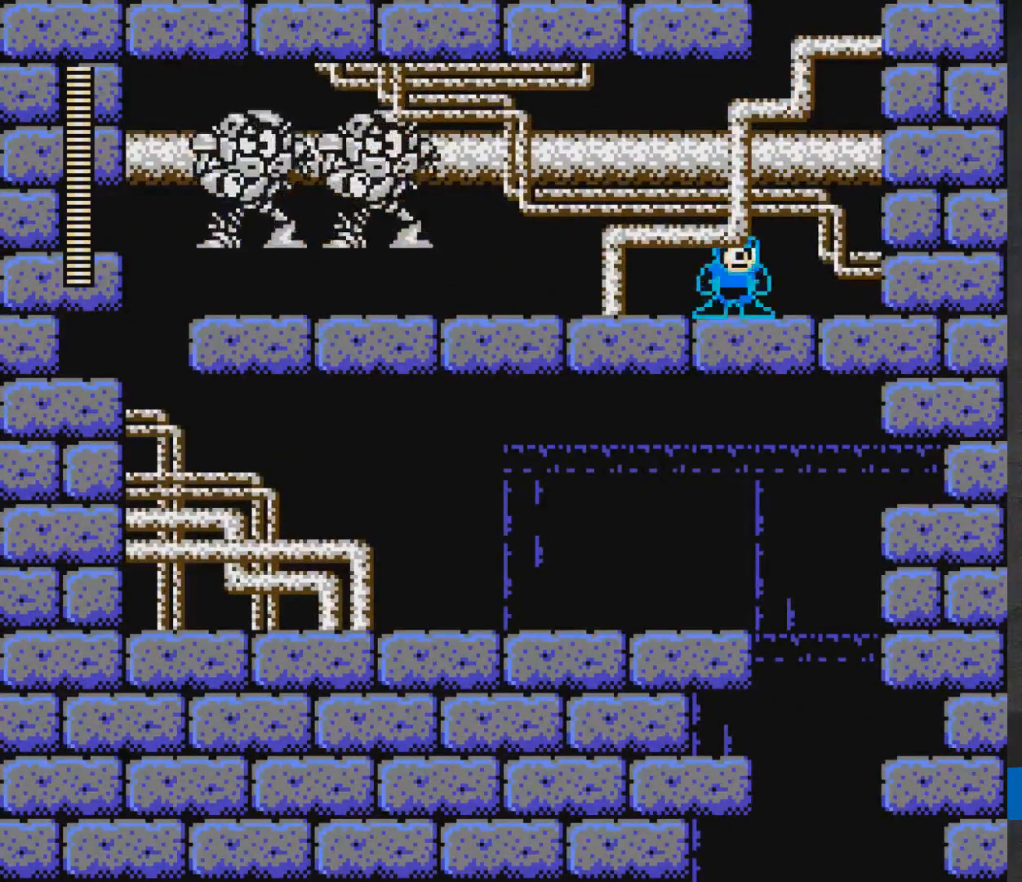
{"buttons": ["X", "DPAD_LEFT"], "events": [[33, "DPAD_LEFT", "down"], [167, "X", "up"], [233, "X", "down"], [283, "X", "up"], [333, "X", "down"], [400, "X", "up"], [467, "X", "down"]]}
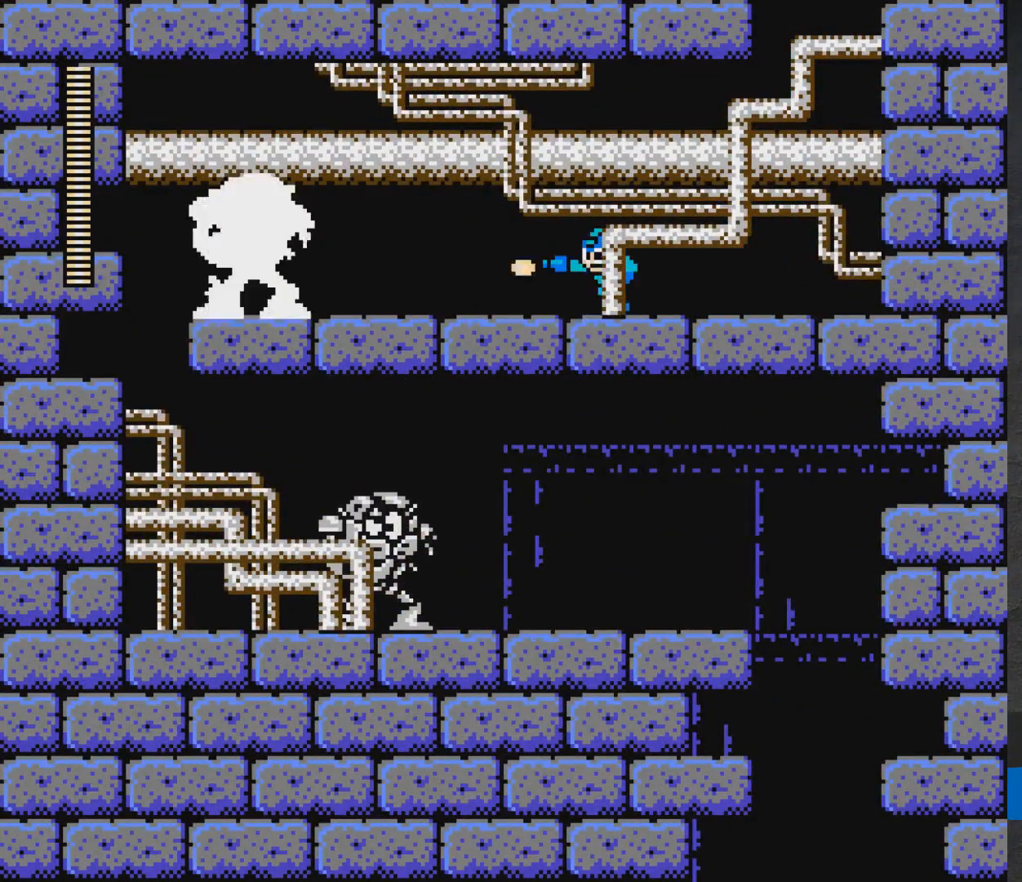
{"buttons": ["A", "X", "DPAD_DOWN", "DPAD_LEFT"], "events": [[33, "X", "up"], [100, "X", "down"], [150, "X", "up"], [217, "DPAD_DOWN", "down"], [217, "X", "down"], [300, "X", "up"], [317, "X", "down"], [400, "A", "down"]]}
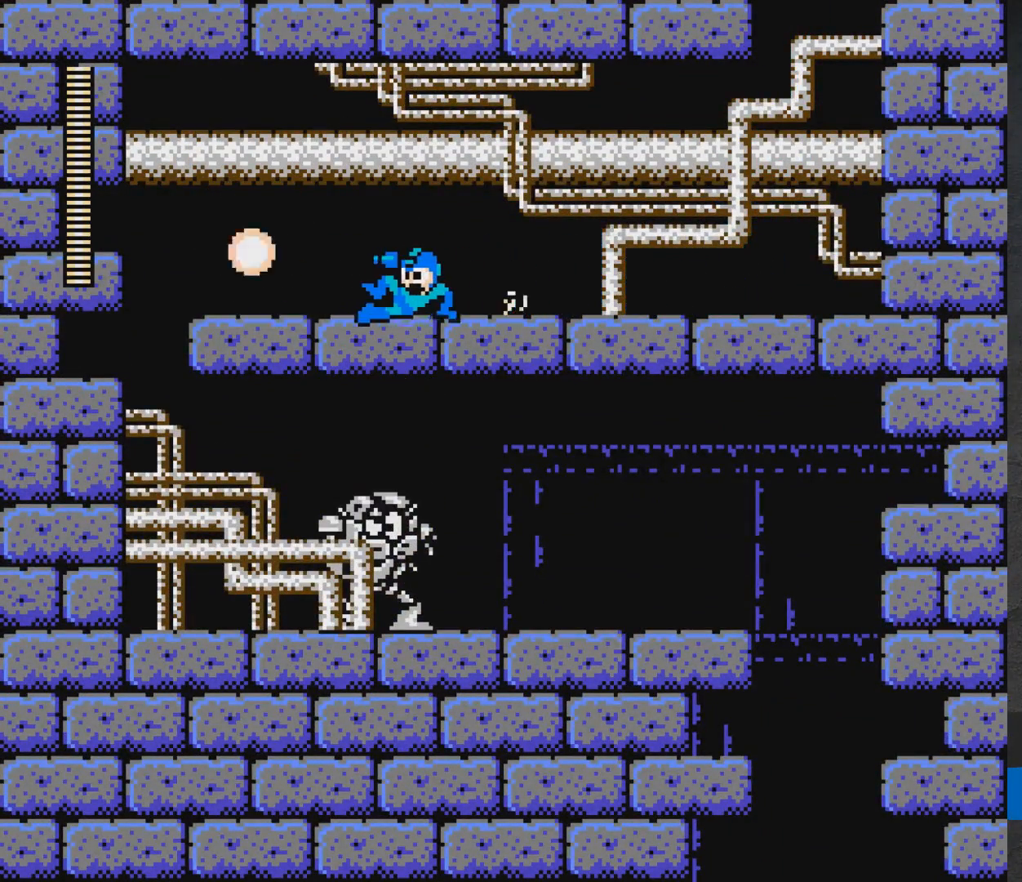
{"buttons": ["A", "X", "DPAD_DOWN", "DPAD_LEFT"], "events": [[250, "A", "up"], [350, "A", "down"]]}
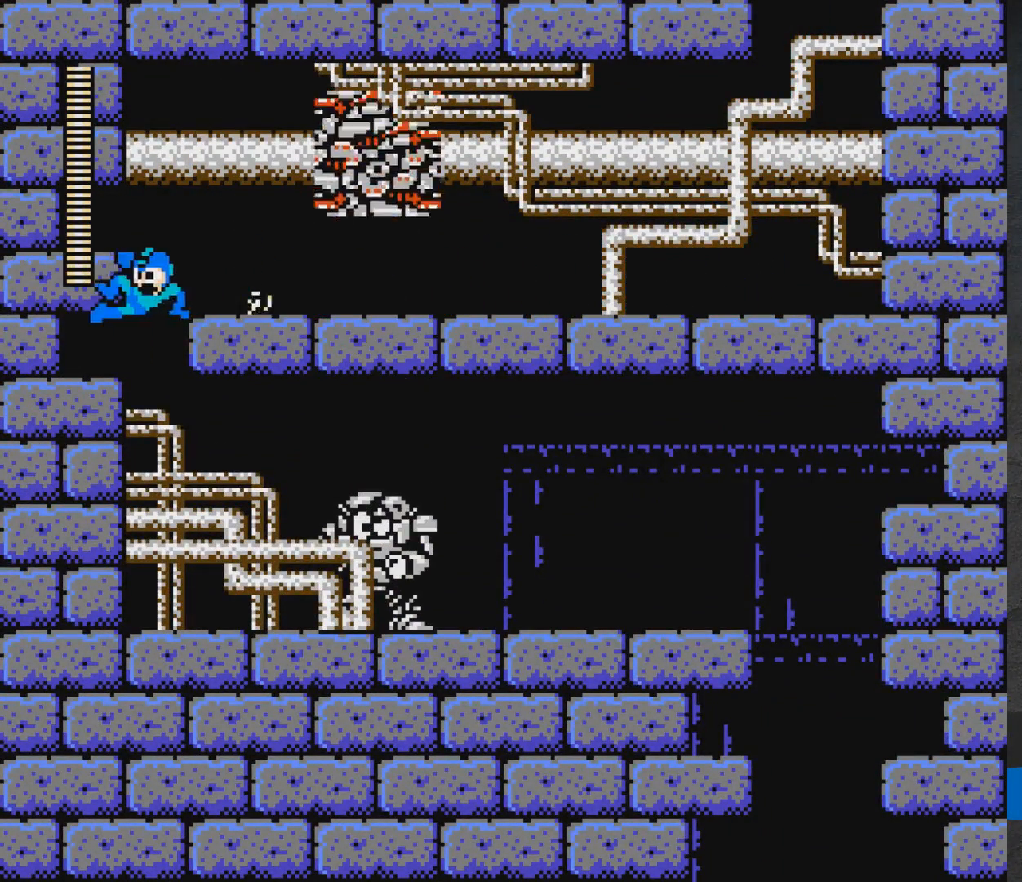
{"buttons": ["X", "DPAD_RIGHT"], "events": [[17, "A", "up"], [50, "DPAD_DOWN", "up"], [100, "DPAD_LEFT", "up"], [150, "DPAD_RIGHT", "down"], [267, "DPAD_RIGHT", "up"], [283, "X", "up"], [350, "X", "down"], [400, "X", "up"], [433, "X", "down"], [483, "DPAD_RIGHT", "down"]]}
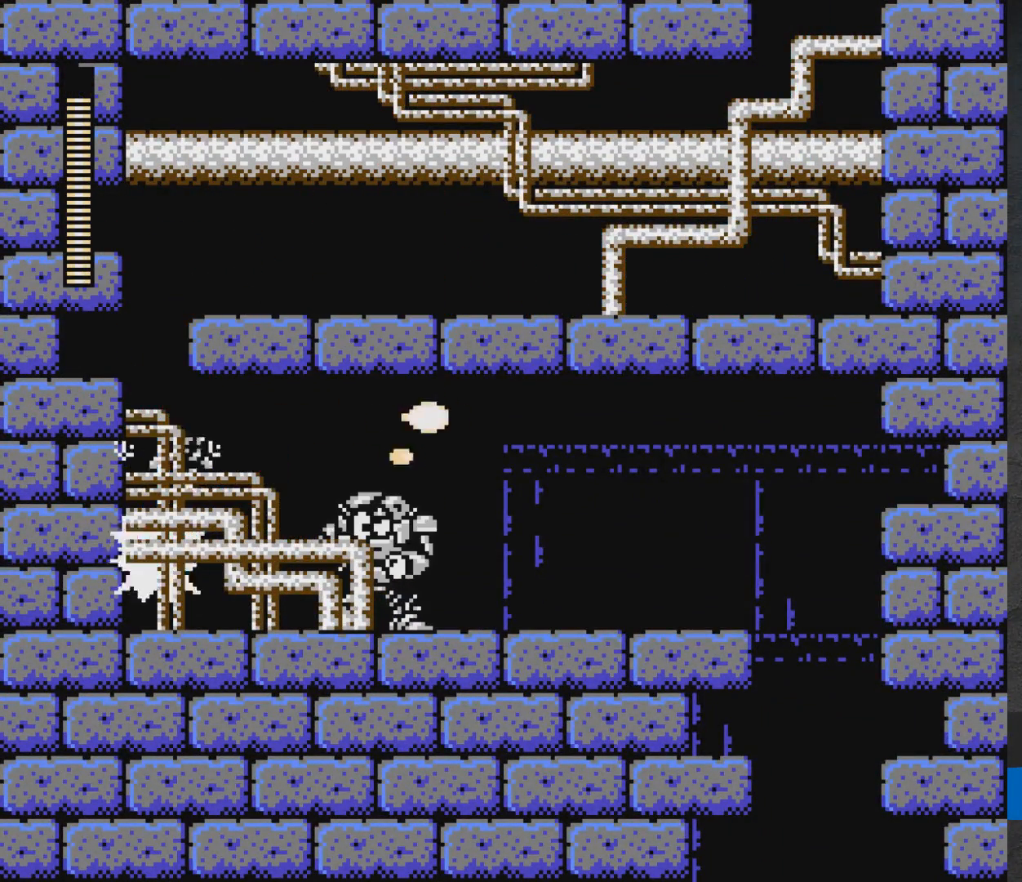
{"buttons": ["DPAD_RIGHT"], "events": [[17, "X", "up"], [50, "X", "down"], [133, "X", "up"], [150, "DPAD_RIGHT", "up"], [167, "DPAD_RIGHT", "down"], [200, "X", "down"], [267, "X", "up"], [300, "X", "down"], [367, "X", "up"], [450, "X", "down"], [500, "X", "up"]]}
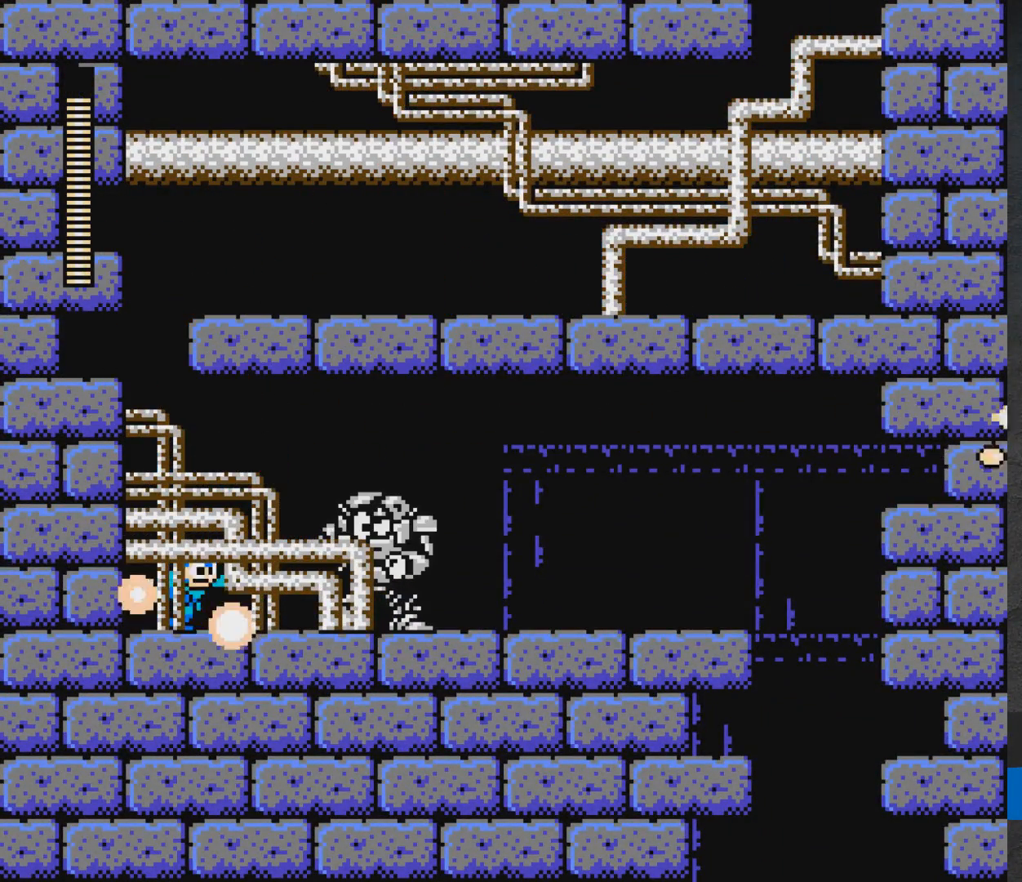
{"buttons": ["A", "X", "DPAD_DOWN", "DPAD_RIGHT"], "events": [[83, "X", "down"], [133, "X", "up"], [167, "DPAD_DOWN", "down"], [200, "X", "down"], [283, "A", "down"]]}
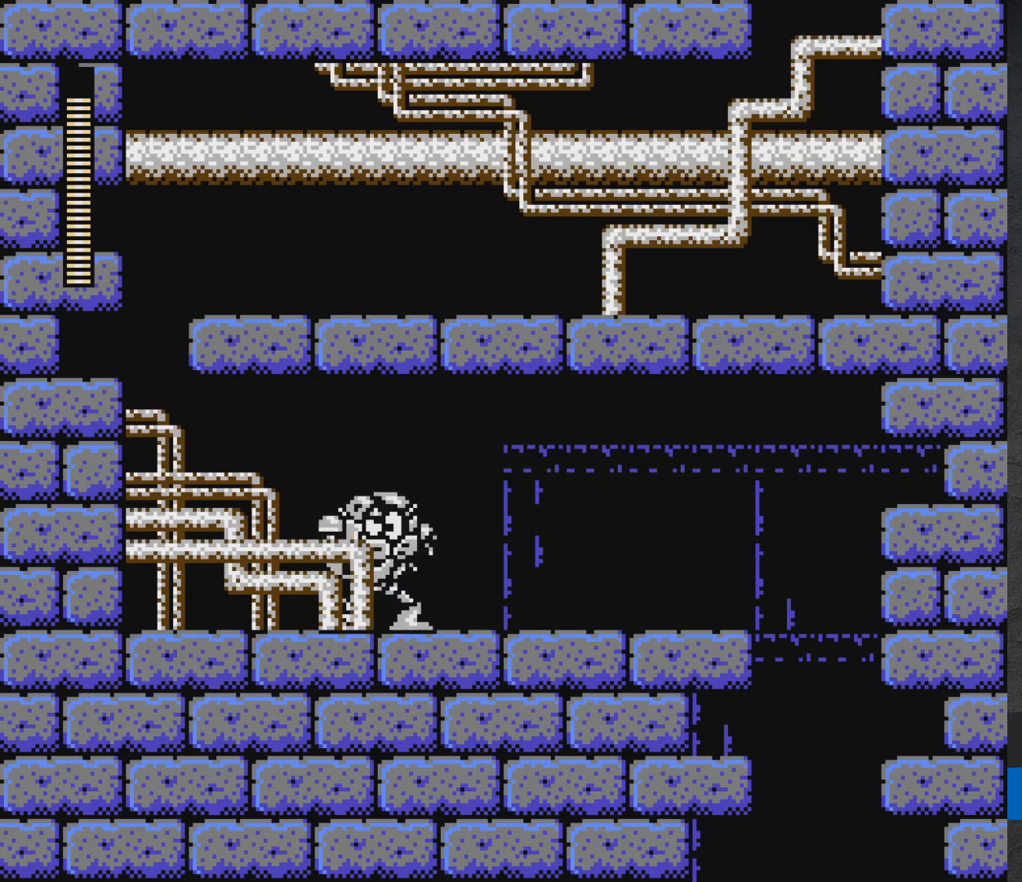
{"buttons": ["A", "X", "DPAD_DOWN", "DPAD_RIGHT"], "events": [[150, "A", "up"], [283, "A", "down"]]}
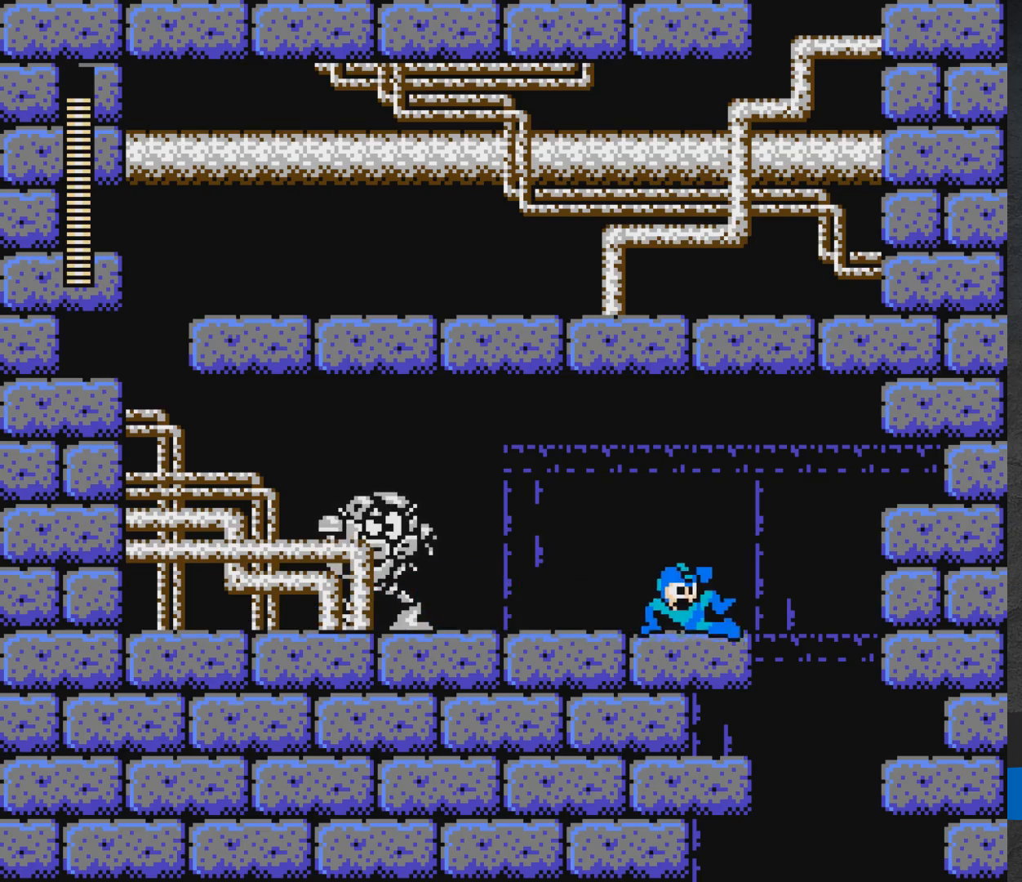
{"buttons": ["X", "DPAD_LEFT"], "events": [[50, "DPAD_DOWN", "up"], [100, "A", "up"], [350, "DPAD_RIGHT", "up"], [483, "DPAD_LEFT", "down"]]}
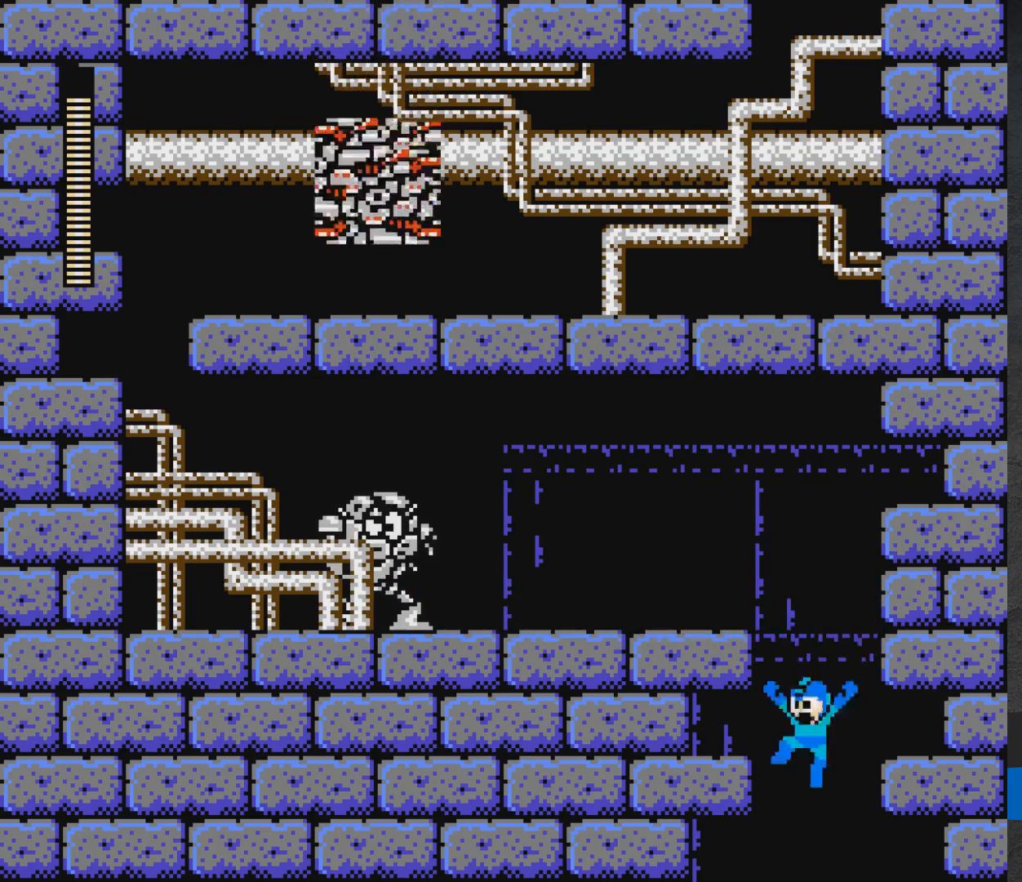
{"buttons": ["A", "X", "DPAD_LEFT"], "events": [[150, "A", "down"], [267, "DPAD_LEFT", "up"], [450, "DPAD_LEFT", "down"]]}
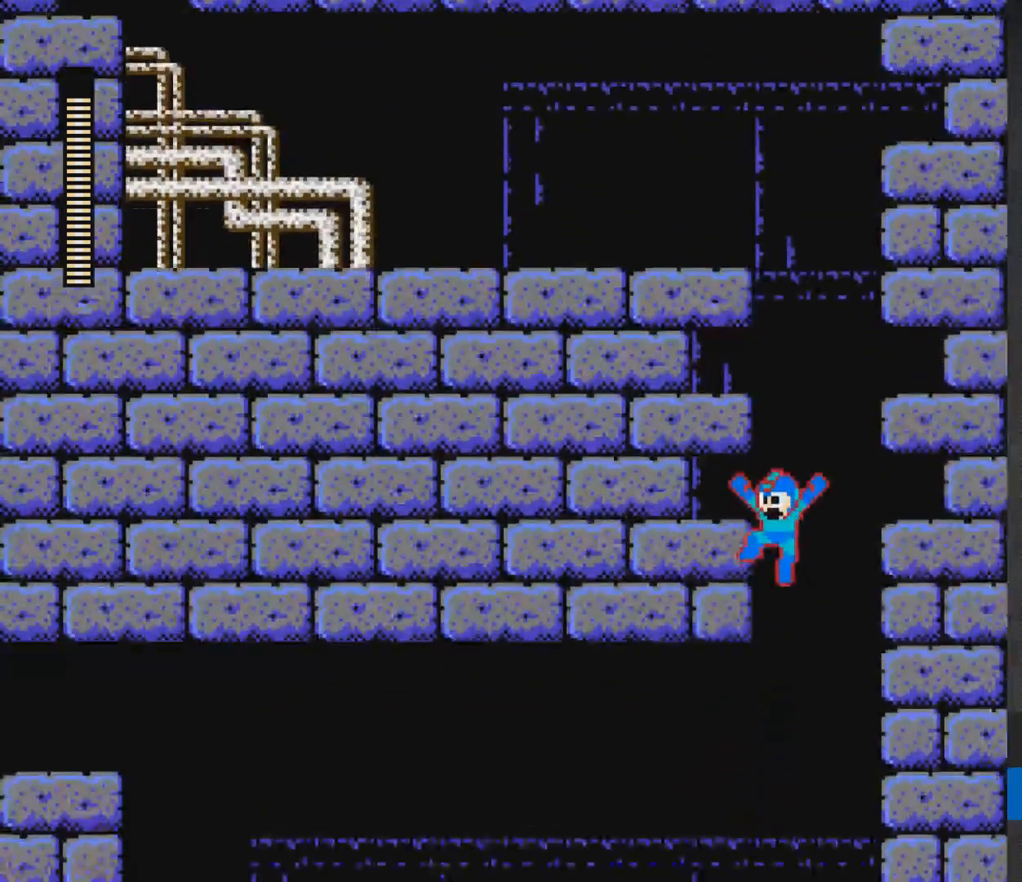
{"buttons": ["A", "X"], "events": [[433, "DPAD_LEFT", "up"]]}
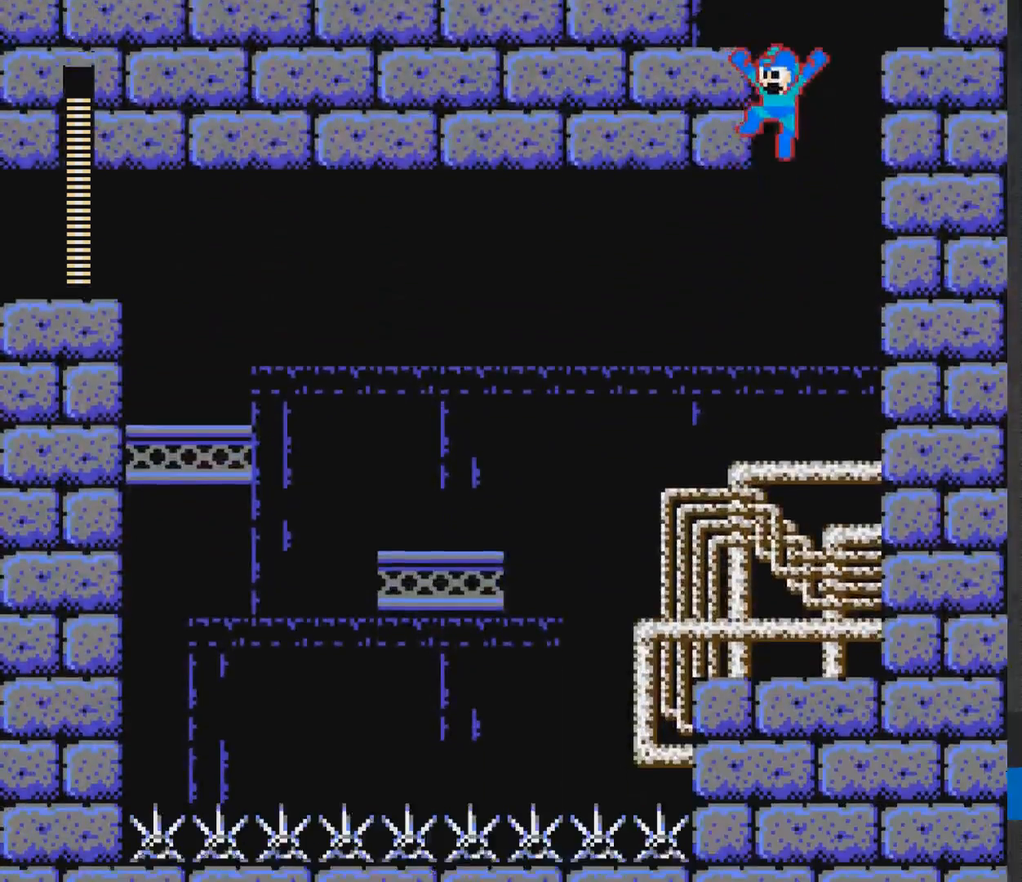
{"buttons": ["X"], "events": [[33, "DPAD_LEFT", "down"], [167, "A", "up"], [267, "DPAD_LEFT", "up"]]}
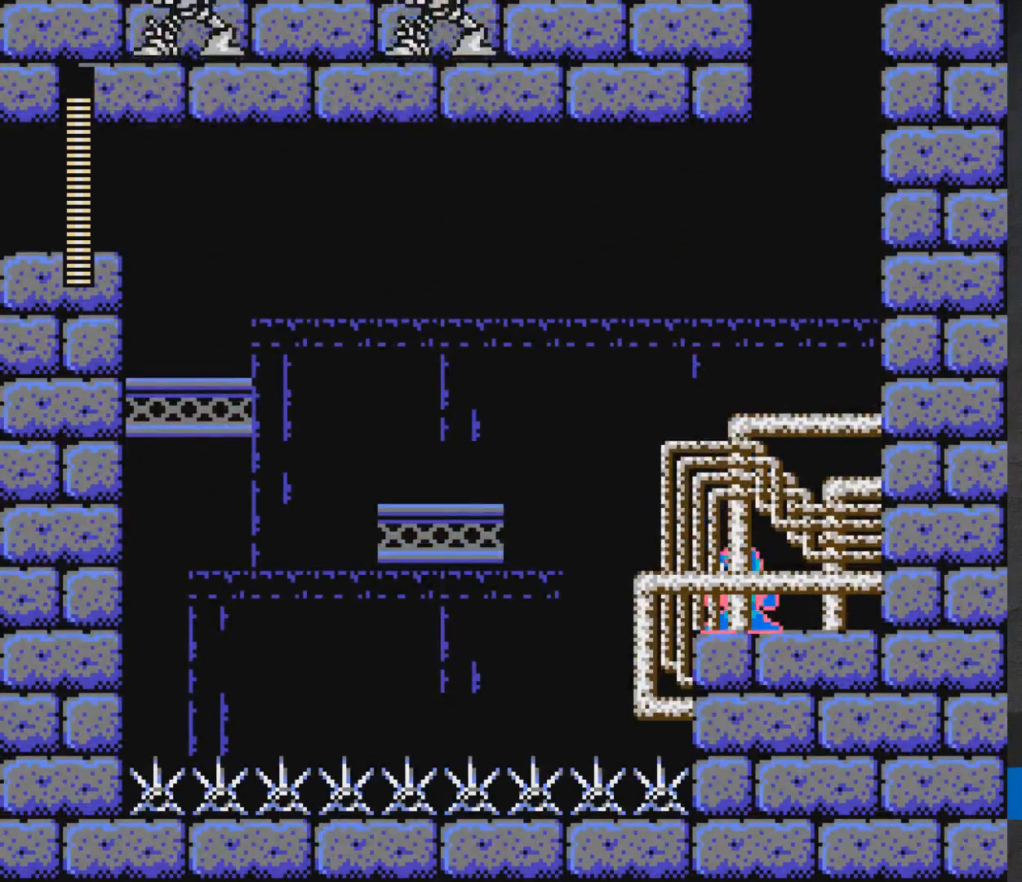
{"buttons": ["DPAD_RIGHT"], "events": [[233, "A", "down"], [267, "DPAD_LEFT", "down"], [317, "X", "up"], [333, "A", "up"], [383, "A", "down"], [383, "DPAD_LEFT", "up"], [383, "X", "down"], [417, "A", "up"], [450, "X", "up"], [483, "DPAD_RIGHT", "down"]]}
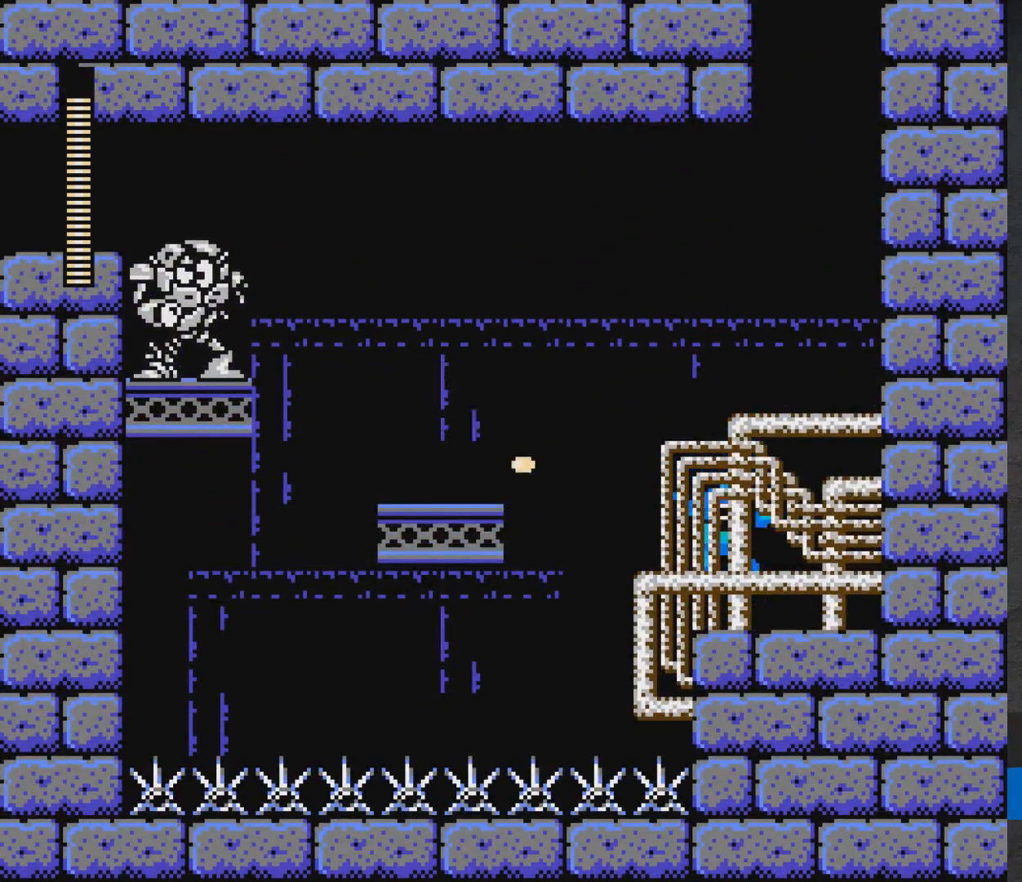
{"buttons": ["A", "X"], "events": [[167, "A", "down"], [200, "DPAD_RIGHT", "up"], [250, "DPAD_LEFT", "down"], [250, "X", "down"], [300, "X", "up"], [333, "DPAD_LEFT", "up"], [433, "A", "up"], [450, "A", "down"], [483, "X", "down"]]}
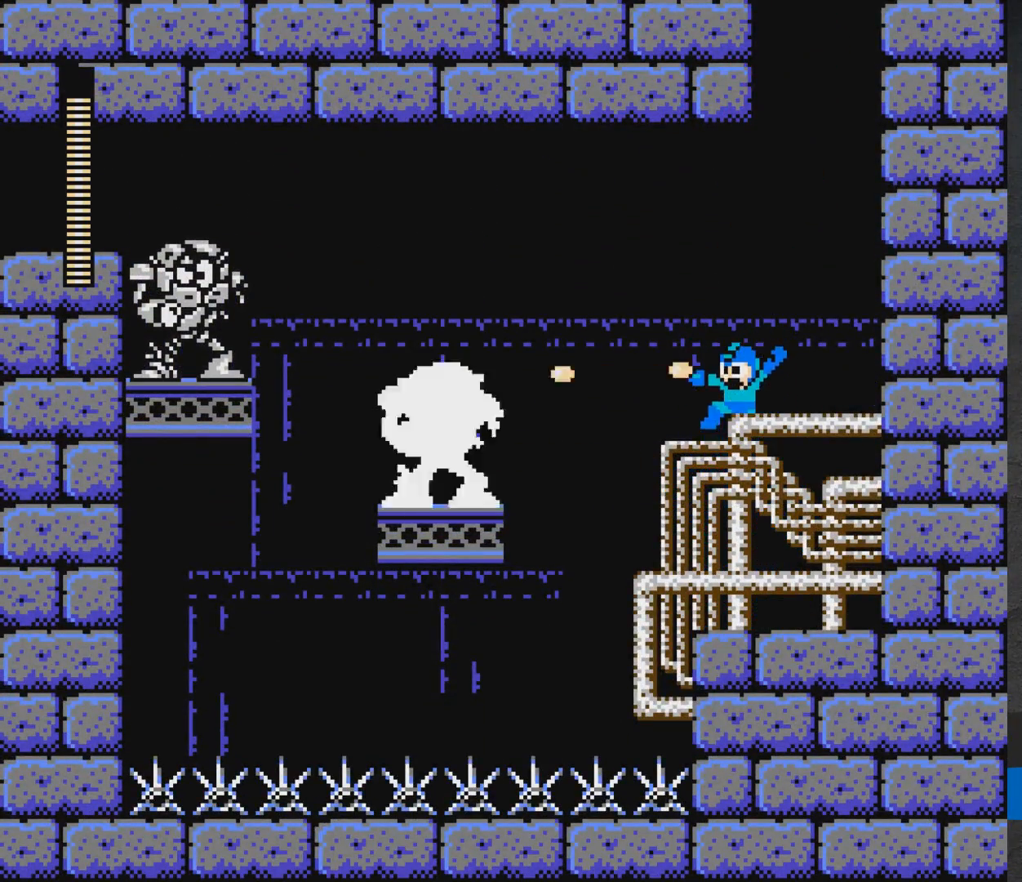
{"buttons": ["A", "X"], "events": [[17, "A", "up"], [17, "X", "up"], [67, "X", "down"], [217, "X", "up"], [317, "A", "down"], [383, "X", "down"], [433, "X", "up"], [483, "X", "down"]]}
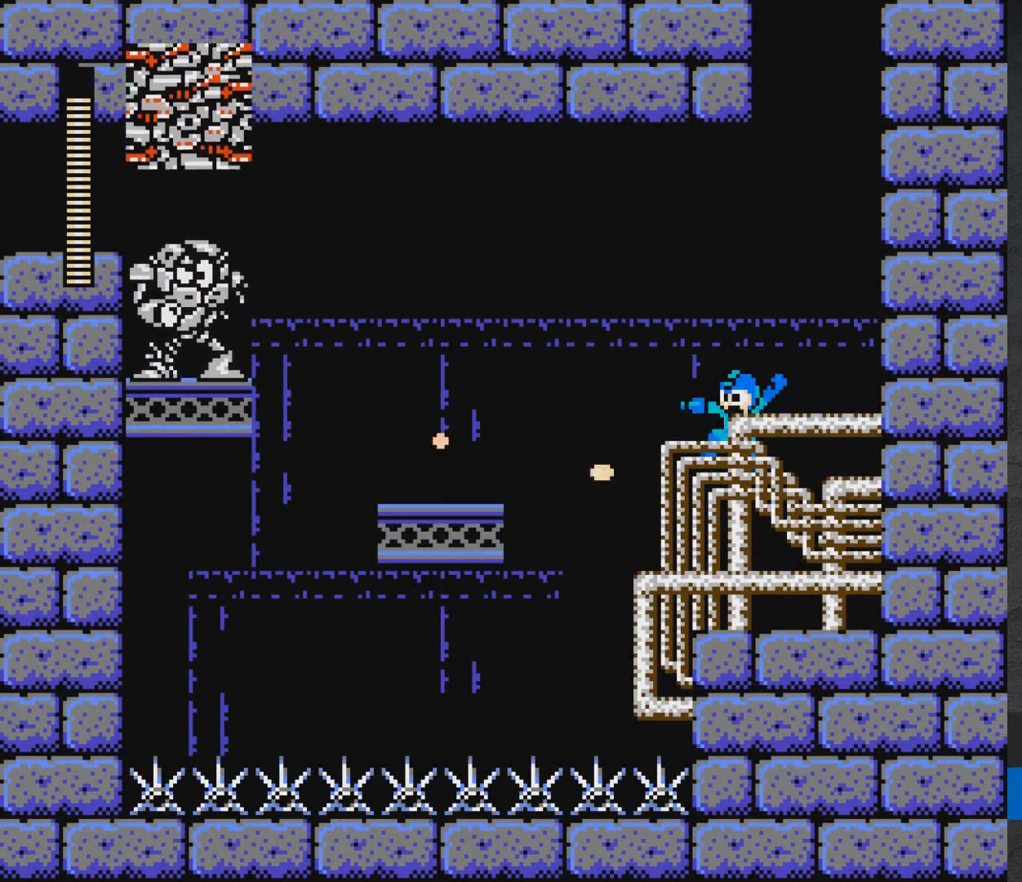
{"buttons": ["DPAD_RIGHT"], "events": [[67, "X", "up"], [150, "X", "down"], [167, "X", "up"], [217, "A", "up"], [233, "A", "down"], [250, "X", "down"], [350, "X", "up"], [367, "A", "up"], [383, "DPAD_RIGHT", "down"]]}
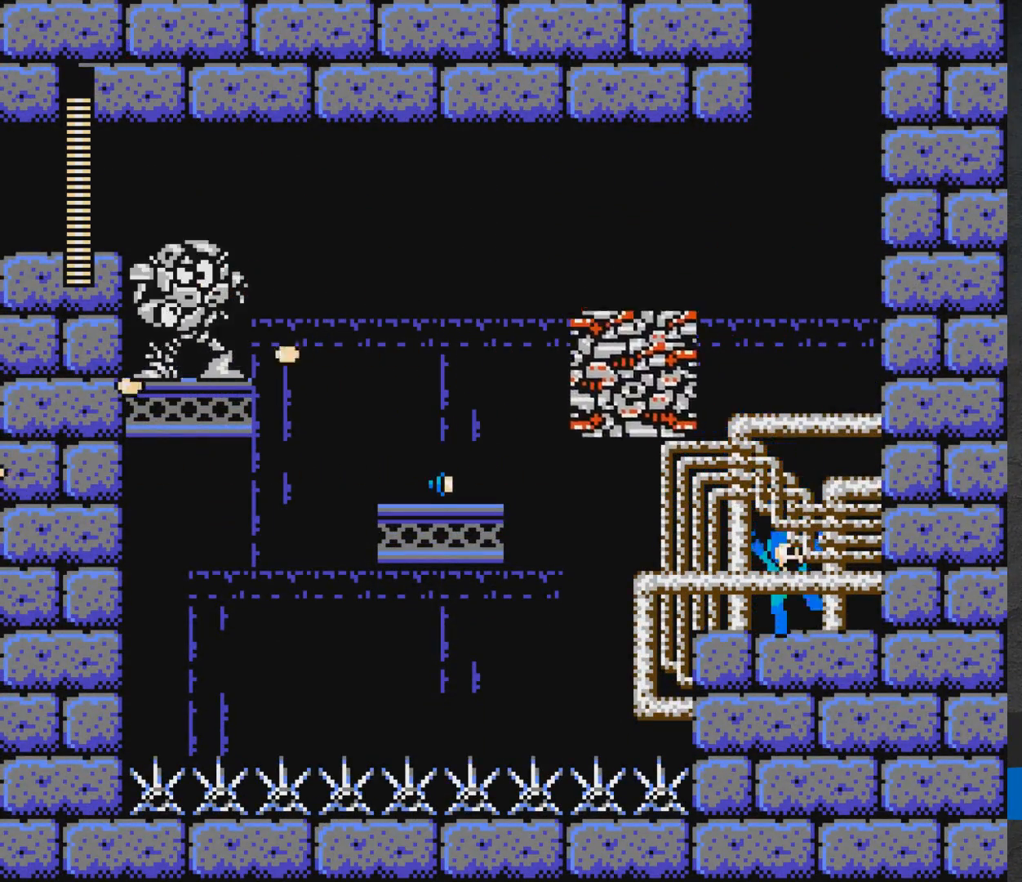
{"buttons": [], "events": [[67, "DPAD_RIGHT", "up"], [100, "DPAD_DOWN", "down"], [150, "DPAD_DOWN", "up"], [150, "DPAD_LEFT", "down"], [183, "DPAD_DOWN", "down"], [283, "DPAD_DOWN", "up"], [350, "DPAD_LEFT", "up"]]}
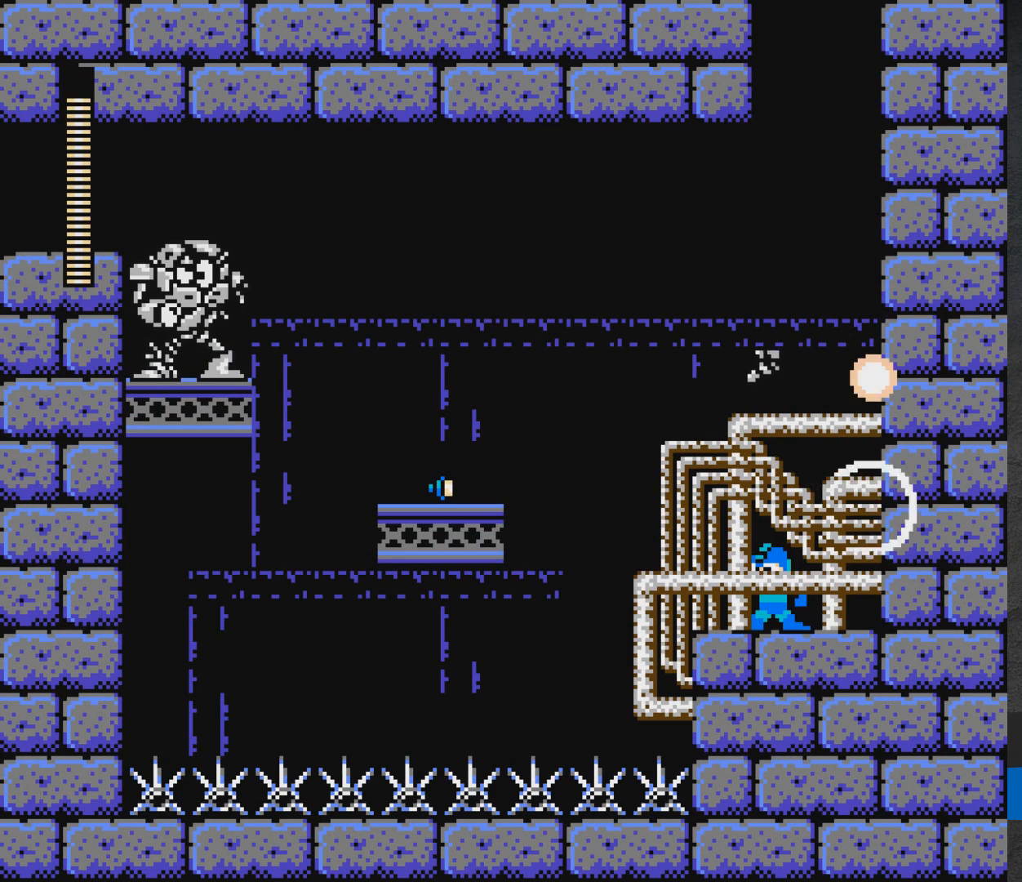
{"buttons": ["DPAD_LEFT"], "events": [[17, "A", "down"], [133, "DPAD_LEFT", "down"], [233, "DPAD_LEFT", "up"], [250, "X", "down"], [333, "X", "up"], [350, "A", "up"], [483, "DPAD_LEFT", "down"]]}